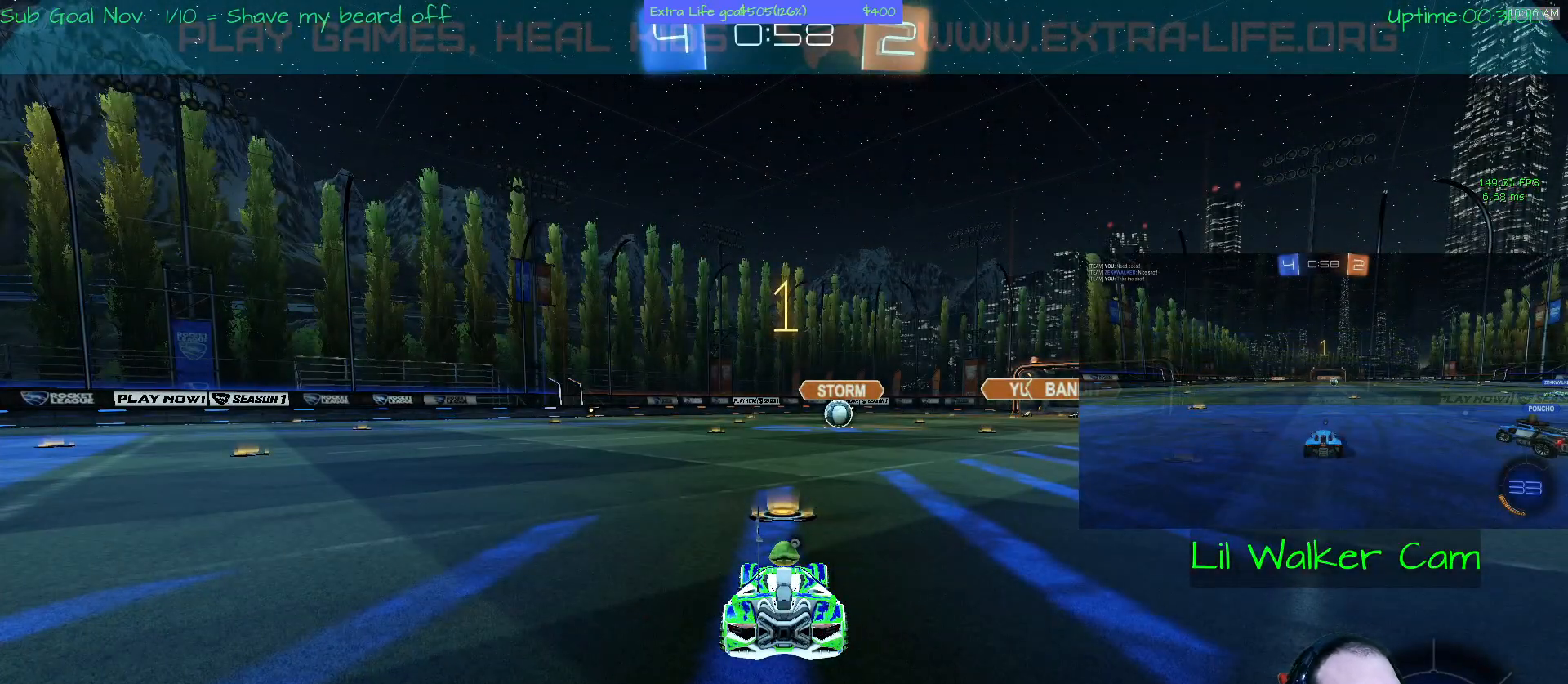
Gameplay with a controller (Xbox layout); each line is a JSON object with the inputs held at the frame after it. "events" lists button and stick changes between this image and that frame as [ms after this image, input, new state], when the widget could be followed in between. Not read: DPAD_DOWN DPAD_LEFT DPAD_RIGHT DPAD_UP L3 R2 R3 other_buttons right_stick.
{"buttons": ["A"], "left_stick": "center", "events": [[467, "A", "down"]]}
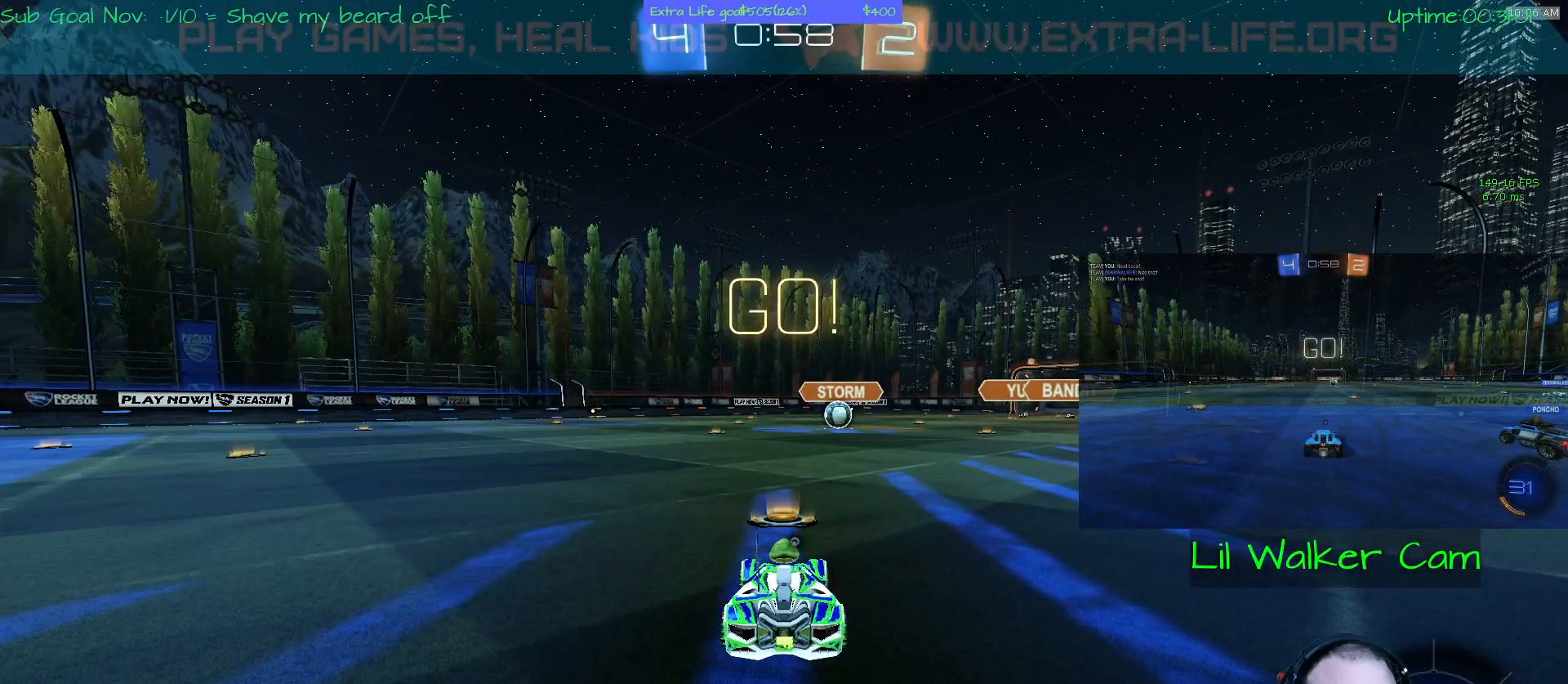
{"buttons": ["A"], "left_stick": "center", "events": [[33, "left_stick", "up"], [267, "left_stick", "right"], [433, "left_stick", "center"]]}
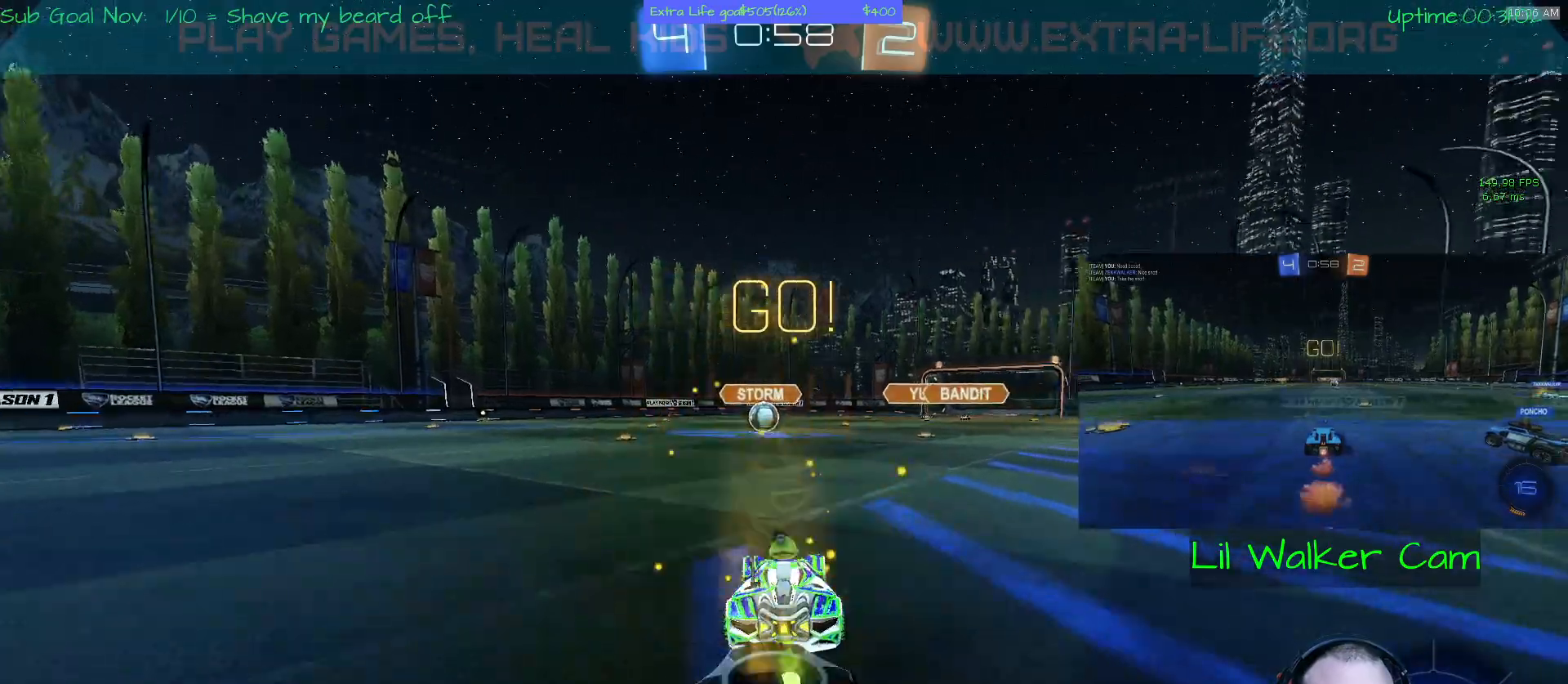
{"buttons": [], "left_stick": "center", "events": [[67, "left_stick", "up-left"], [300, "A", "up"], [300, "left_stick", "center"]]}
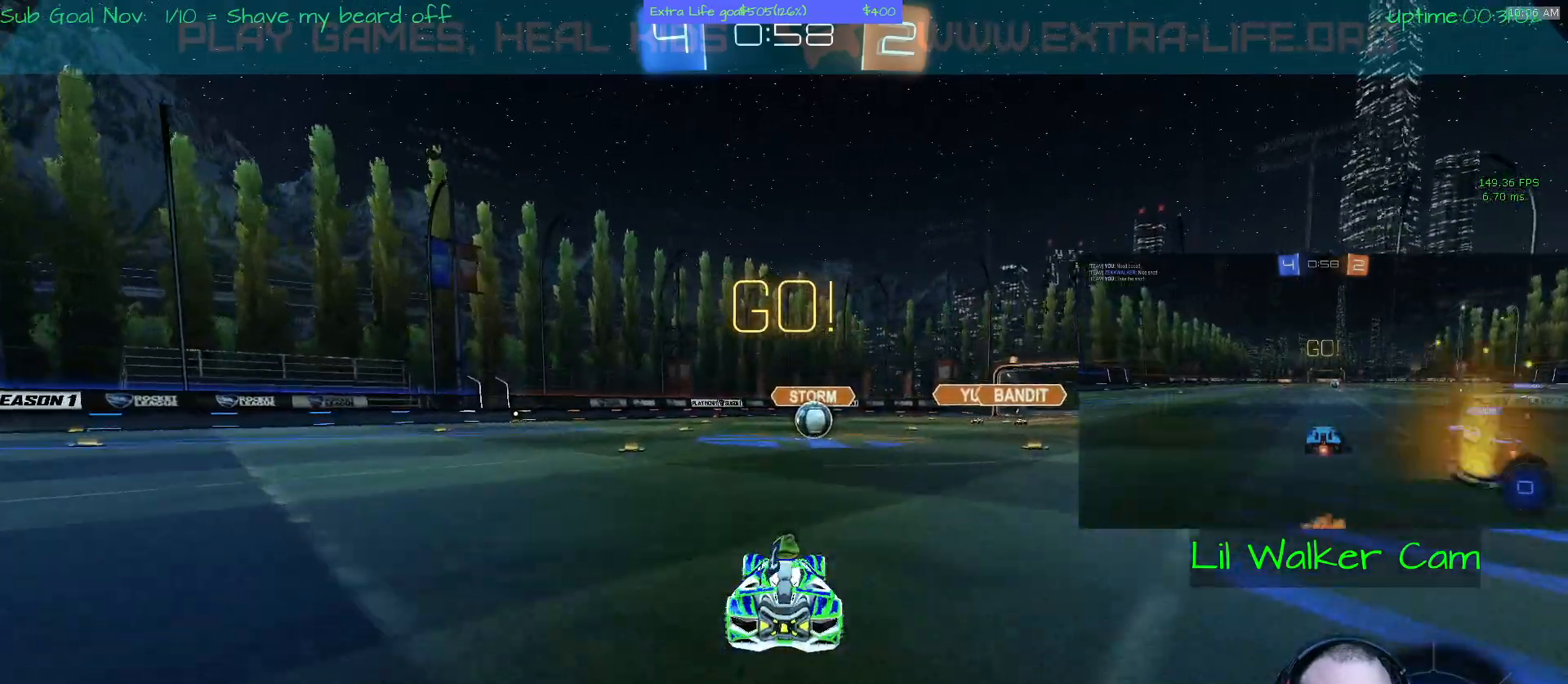
{"buttons": ["A"], "left_stick": "center", "events": [[133, "A", "down"]]}
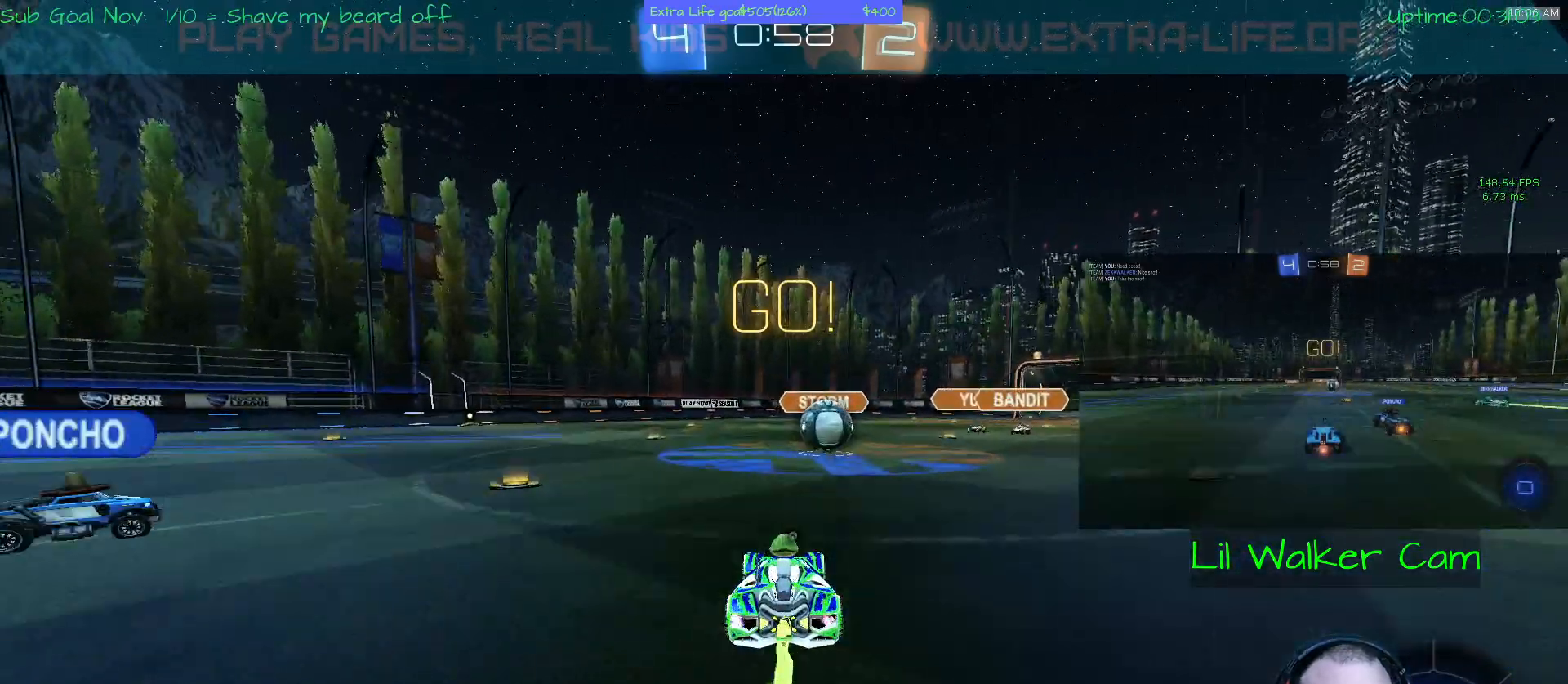
{"buttons": [], "left_stick": "up", "events": [[333, "B", "down"], [333, "left_stick", "up"], [467, "A", "up"], [467, "B", "up"]]}
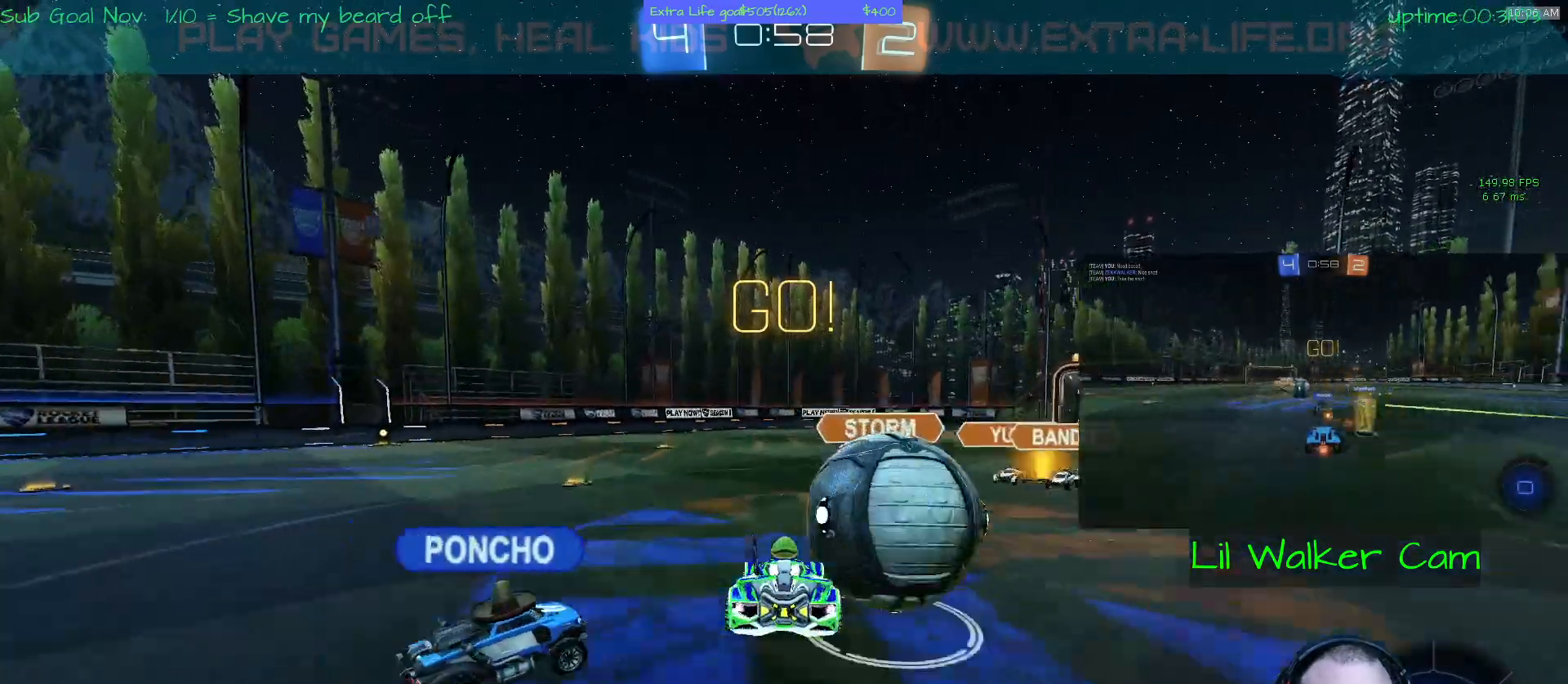
{"buttons": ["Y"], "left_stick": "center", "events": [[33, "B", "down"], [33, "left_stick", "up-right"], [133, "B", "up"], [200, "A", "down"], [200, "B", "down"], [300, "A", "up"], [300, "B", "up"], [333, "left_stick", "center"], [467, "Y", "down"]]}
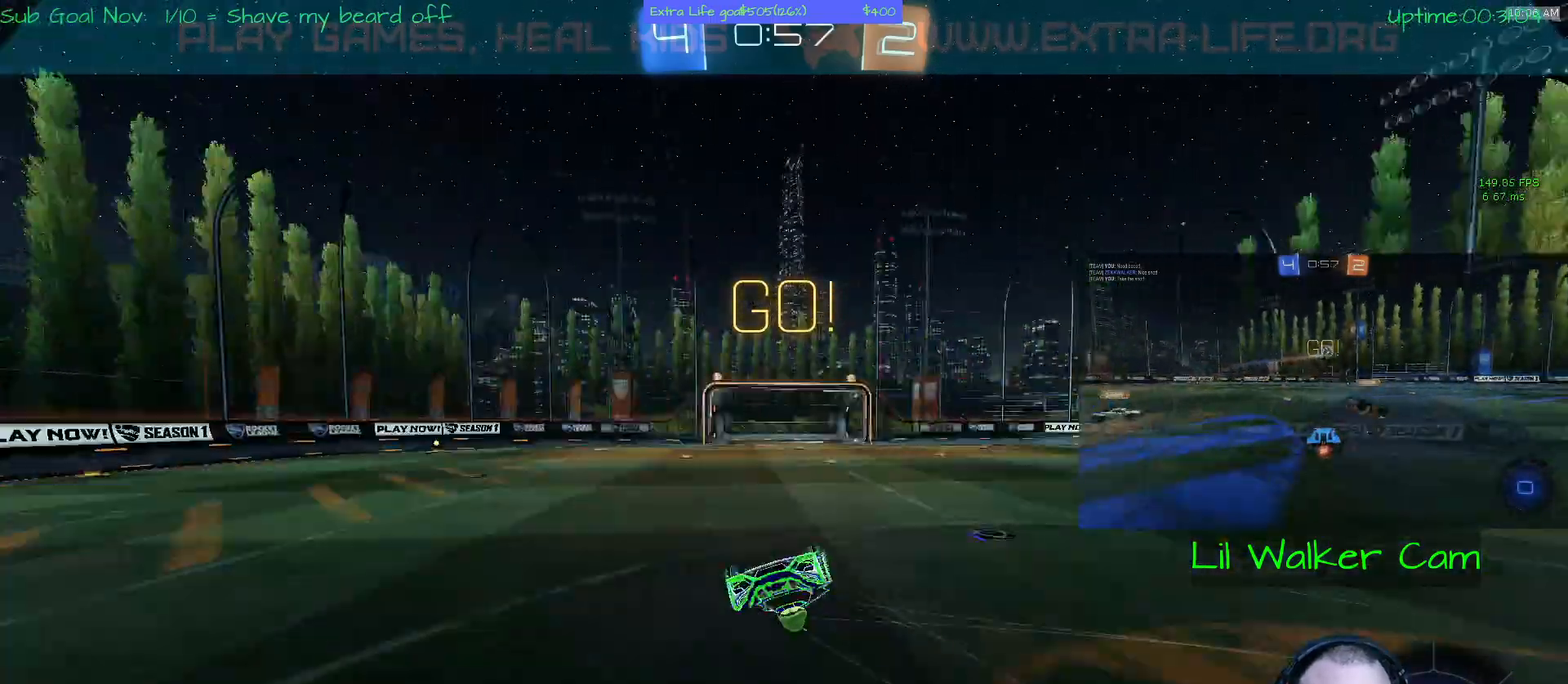
{"buttons": [], "left_stick": "left", "events": [[67, "Y", "up"], [367, "left_stick", "left"]]}
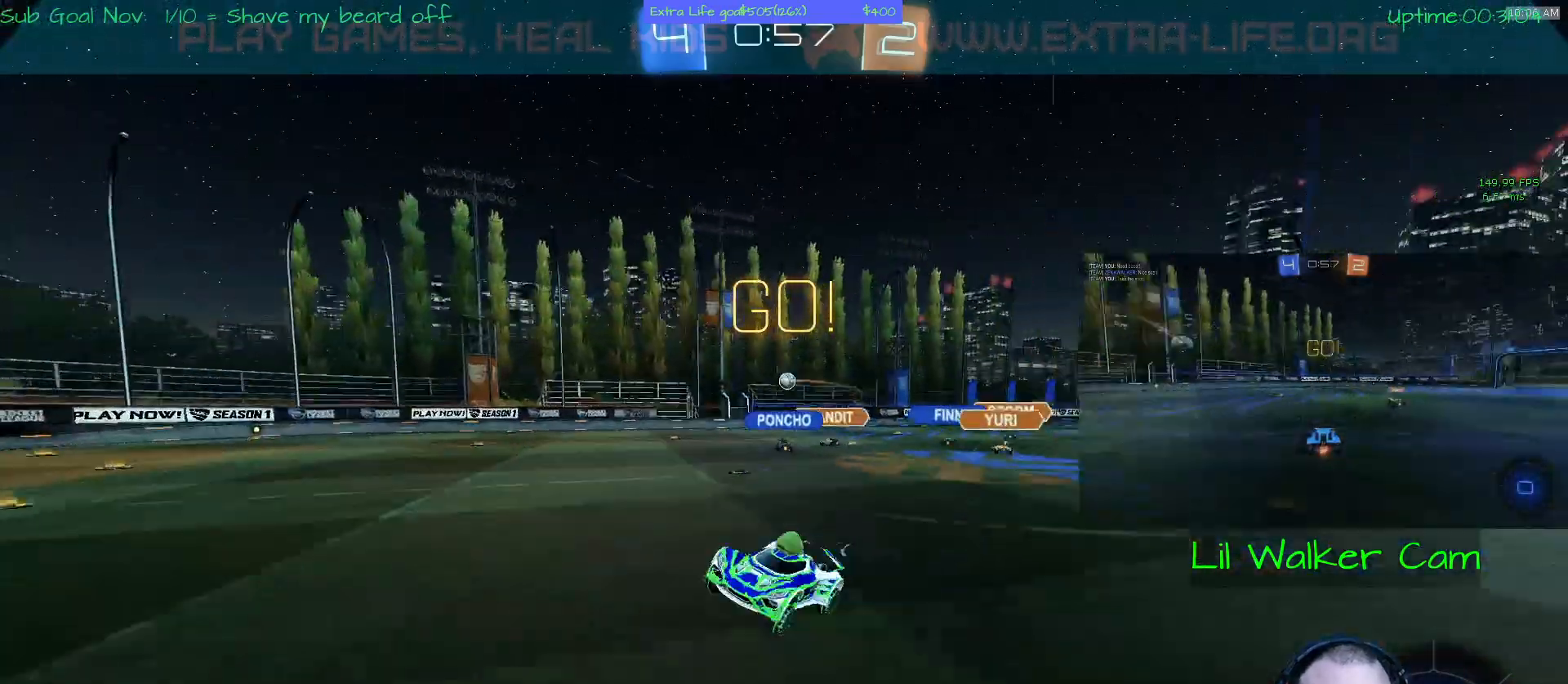
{"buttons": ["Y"], "left_stick": "left", "events": [[500, "Y", "down"]]}
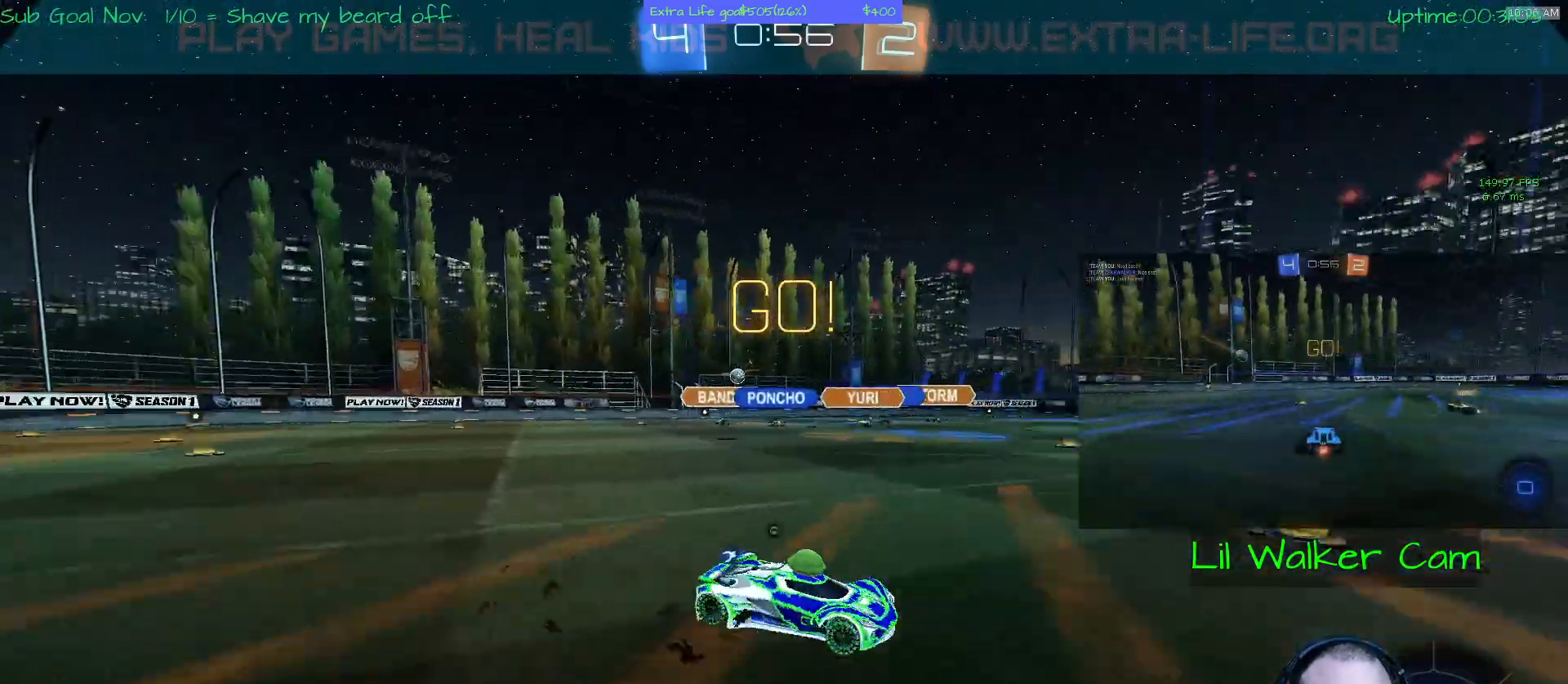
{"buttons": ["A", "Y"], "left_stick": "right", "events": [[300, "A", "down"], [300, "left_stick", "center"], [467, "left_stick", "right"]]}
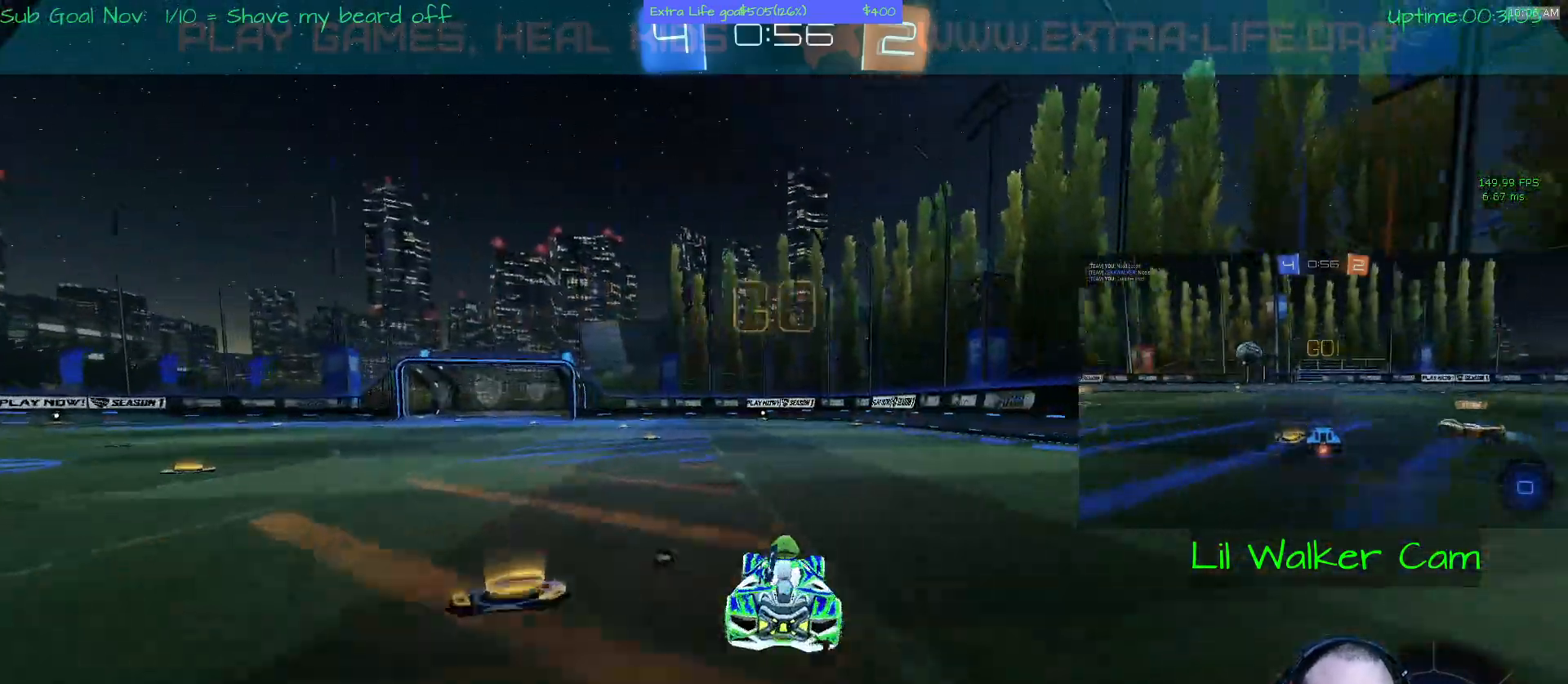
{"buttons": ["Y"], "left_stick": "up", "events": [[367, "left_stick", "up-right"], [467, "A", "up"], [500, "left_stick", "up"]]}
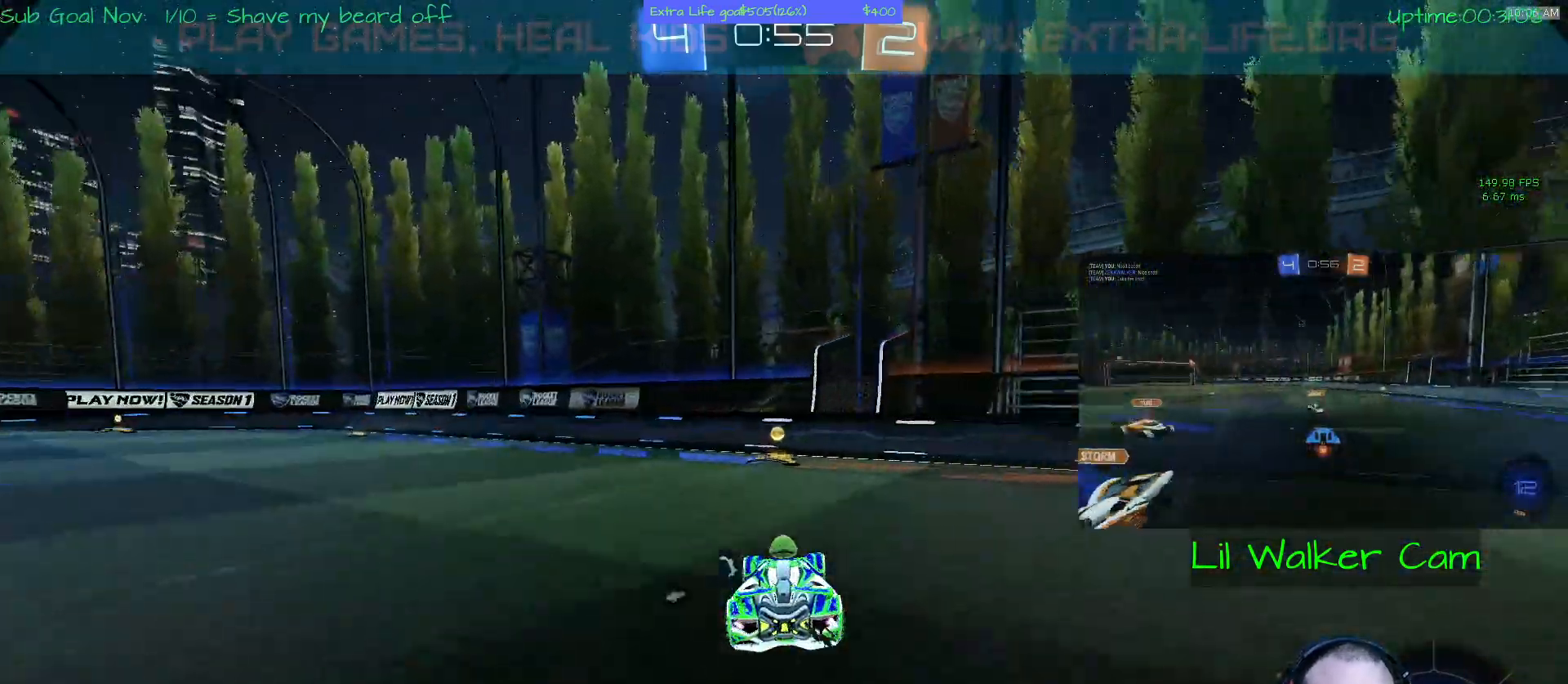
{"buttons": [], "left_stick": "up-left", "events": [[67, "B", "down"], [100, "Y", "up"], [167, "B", "up"], [267, "B", "down"], [367, "B", "up"], [467, "left_stick", "up-left"]]}
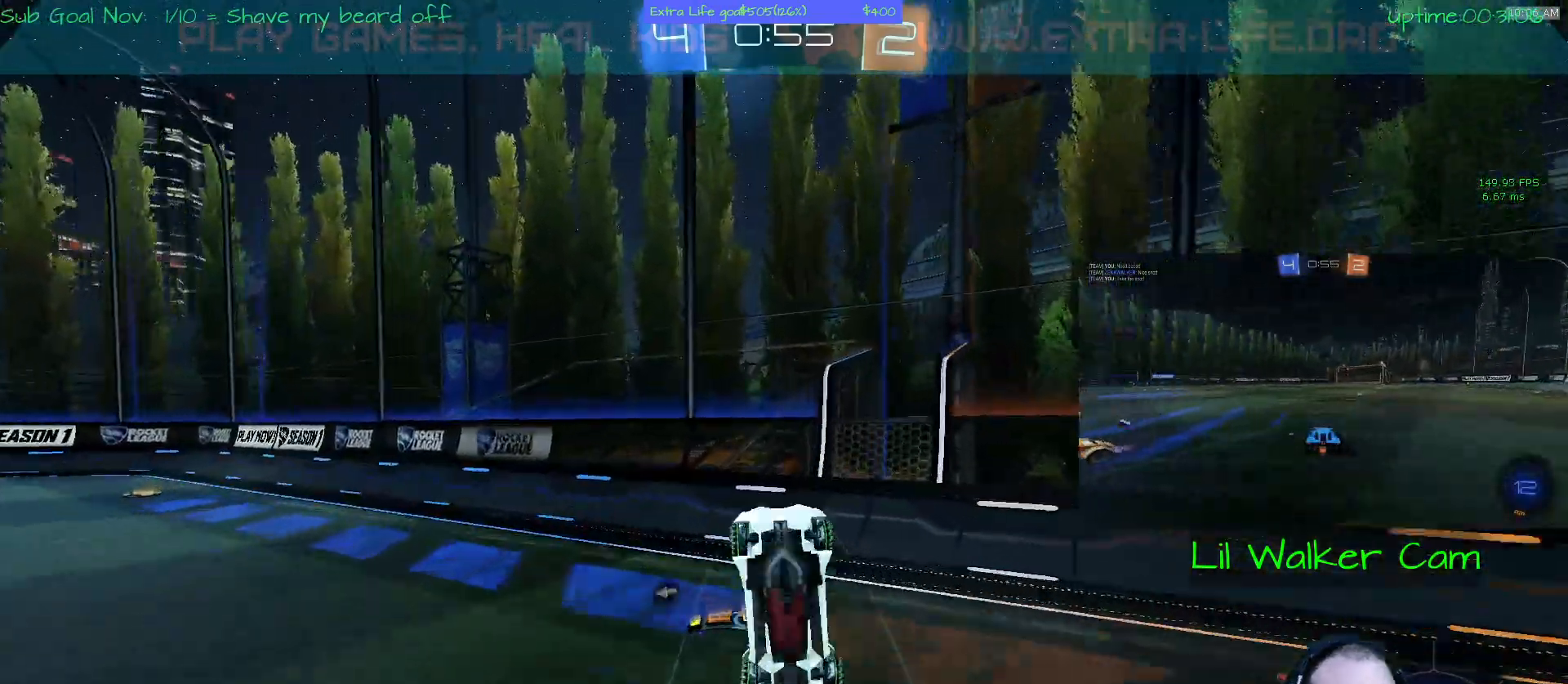
{"buttons": [], "left_stick": "left", "events": [[467, "left_stick", "left"]]}
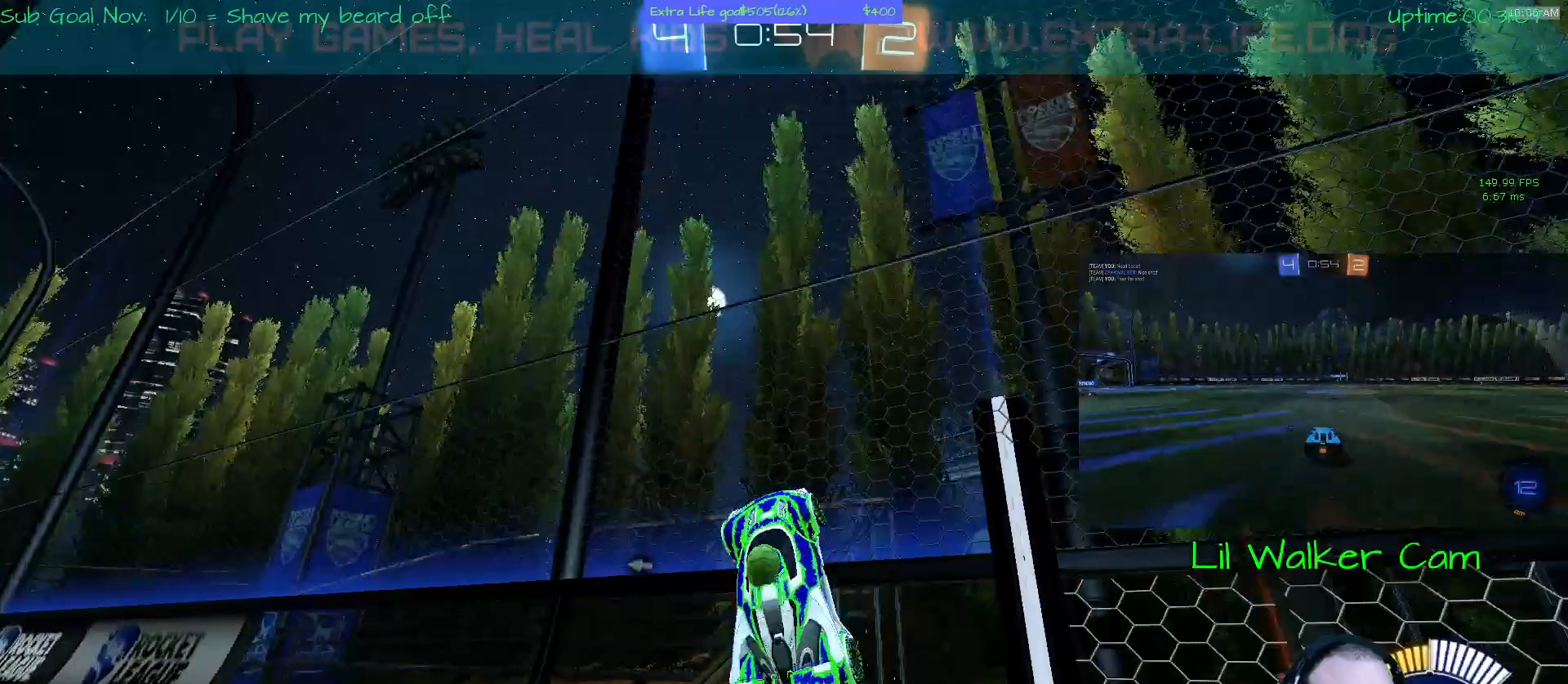
{"buttons": [], "left_stick": "left", "events": [[200, "Y", "down"], [500, "Y", "up"]]}
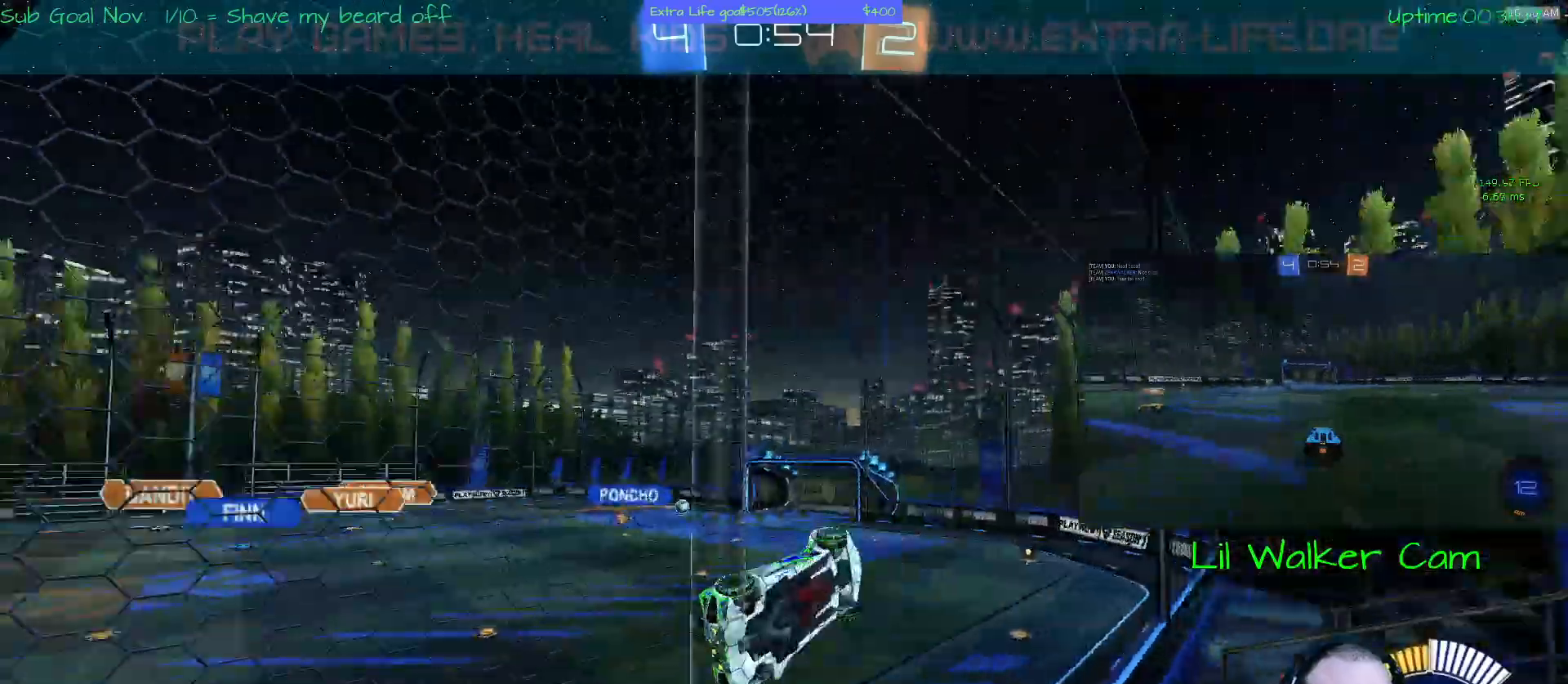
{"buttons": ["A"], "left_stick": "center", "events": [[33, "left_stick", "up-left"], [233, "B", "down"], [267, "X", "down"], [300, "A", "down"], [367, "X", "up"], [400, "B", "up"], [433, "left_stick", "center"]]}
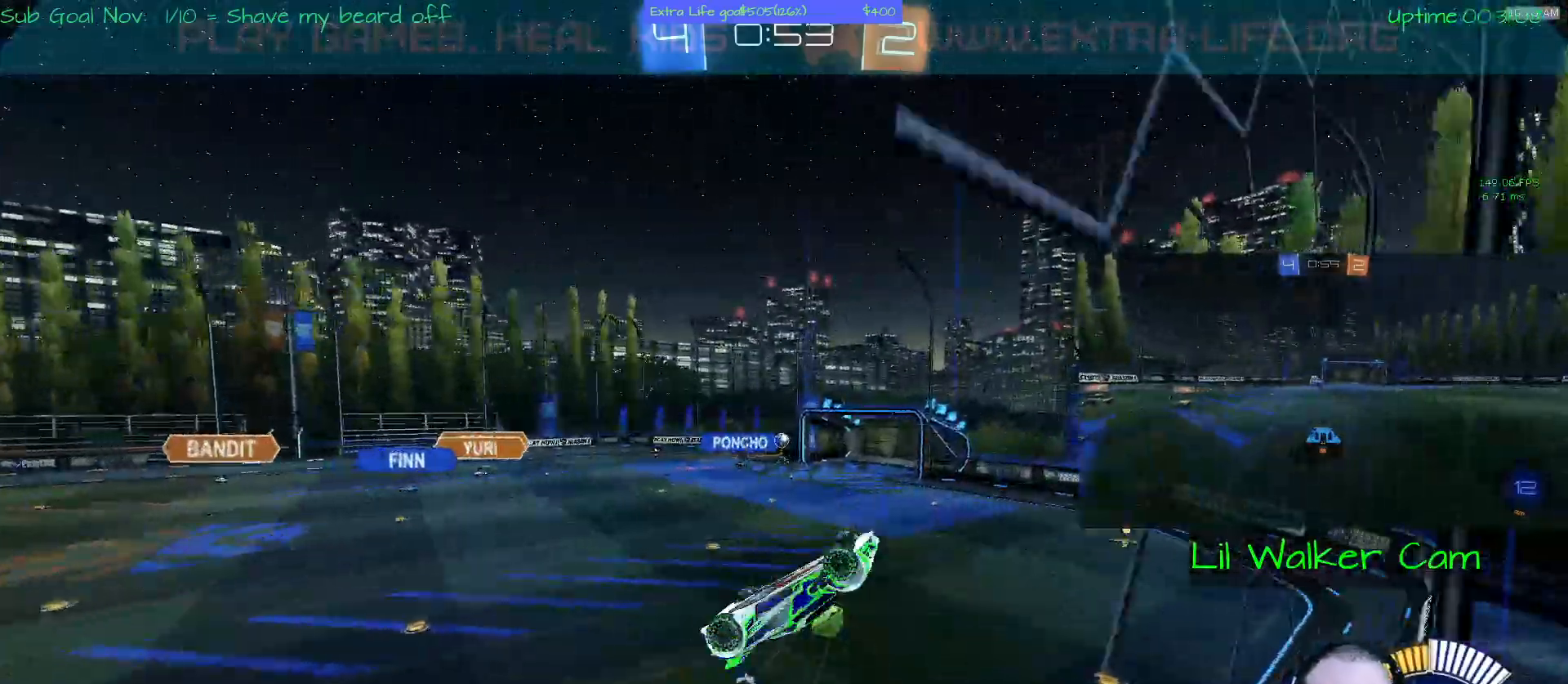
{"buttons": ["Y"], "left_stick": "down-right", "events": [[100, "A", "up"], [367, "left_stick", "right"], [467, "Y", "down"], [500, "left_stick", "down-right"]]}
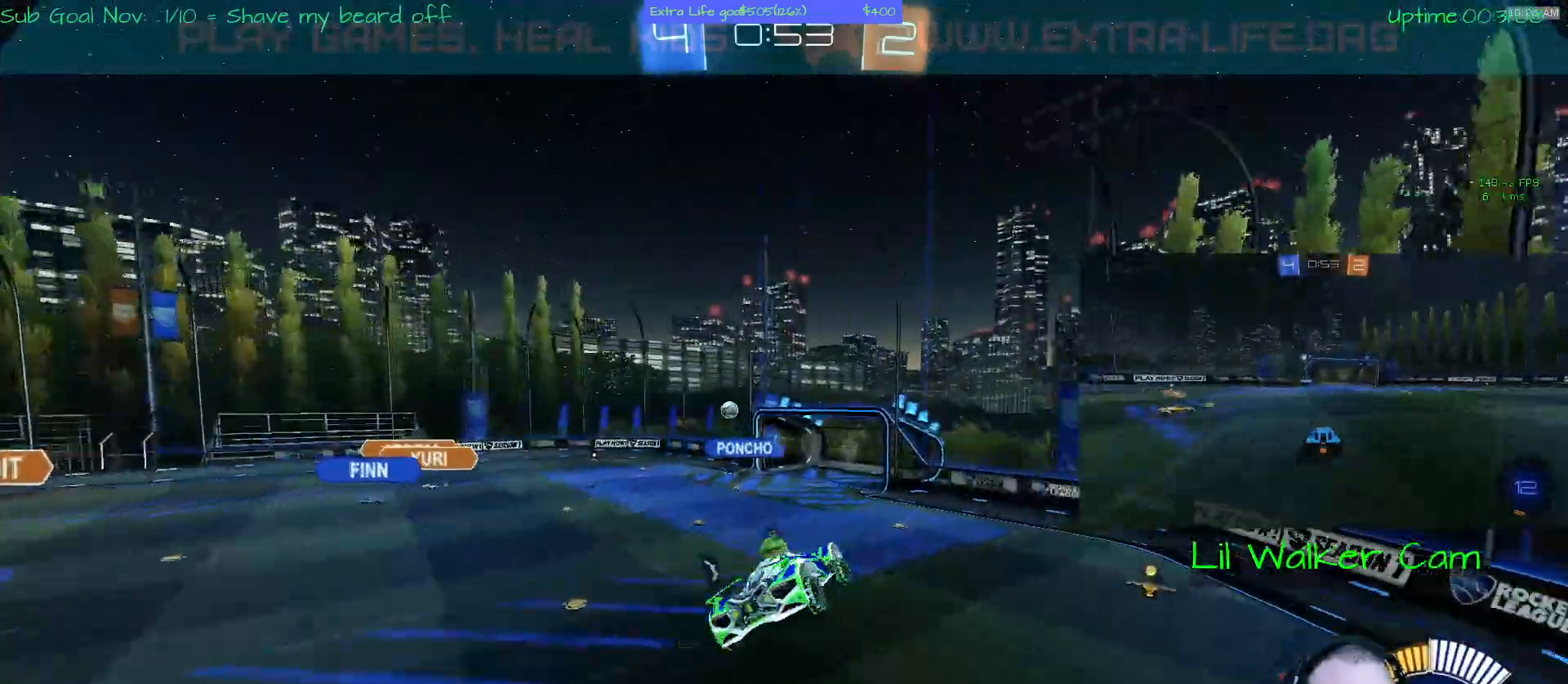
{"buttons": ["Y"], "left_stick": "down", "events": [[100, "left_stick", "down"]]}
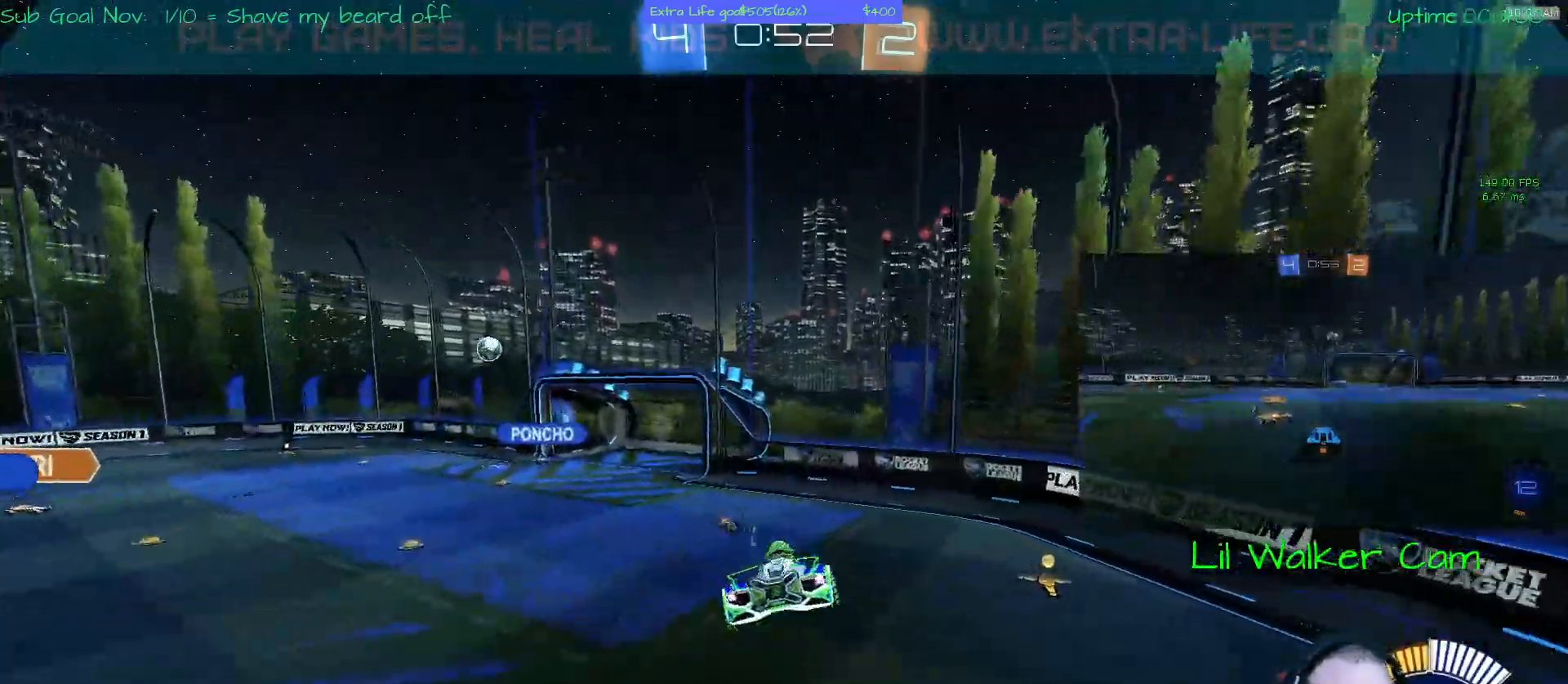
{"buttons": ["Y"], "left_stick": "center", "events": [[67, "left_stick", "down-right"], [267, "left_stick", "center"]]}
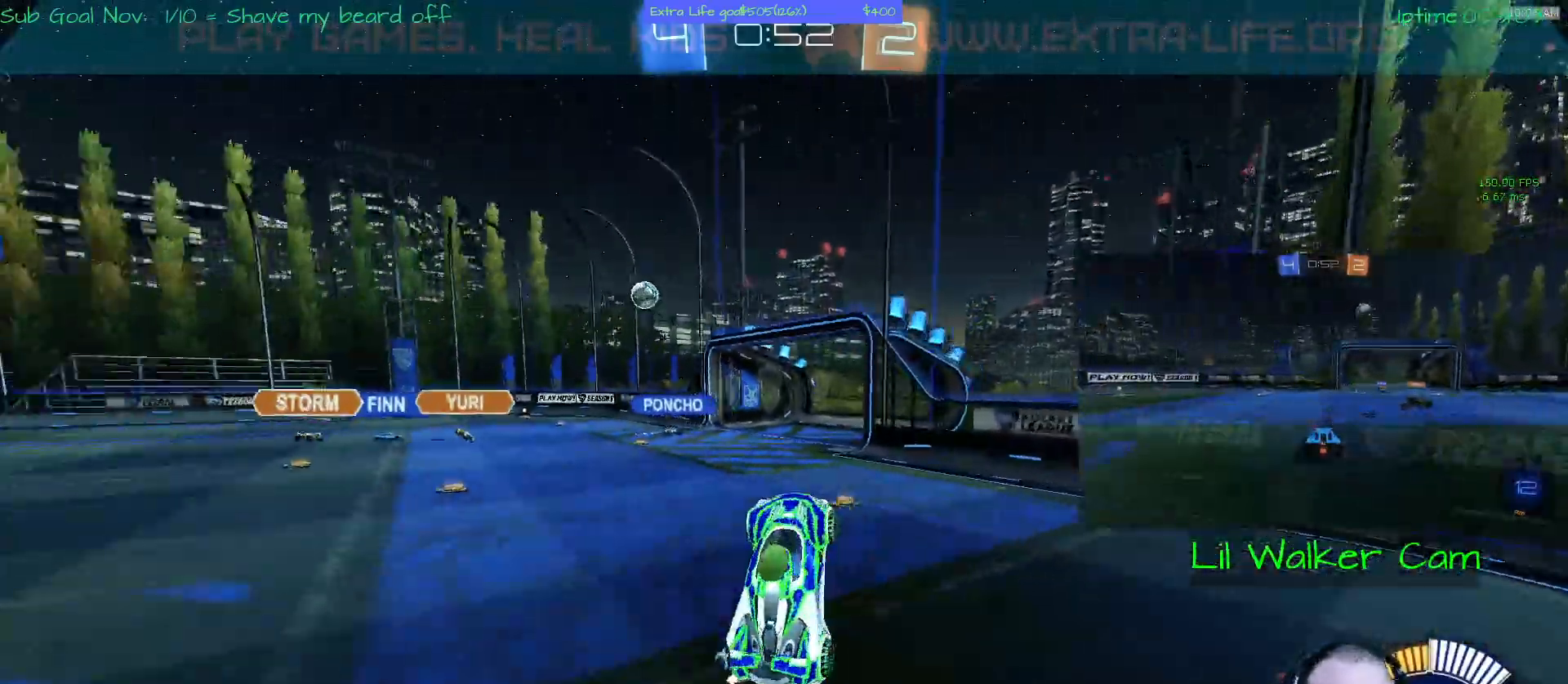
{"buttons": ["Y"], "left_stick": "left", "events": [[400, "left_stick", "left"]]}
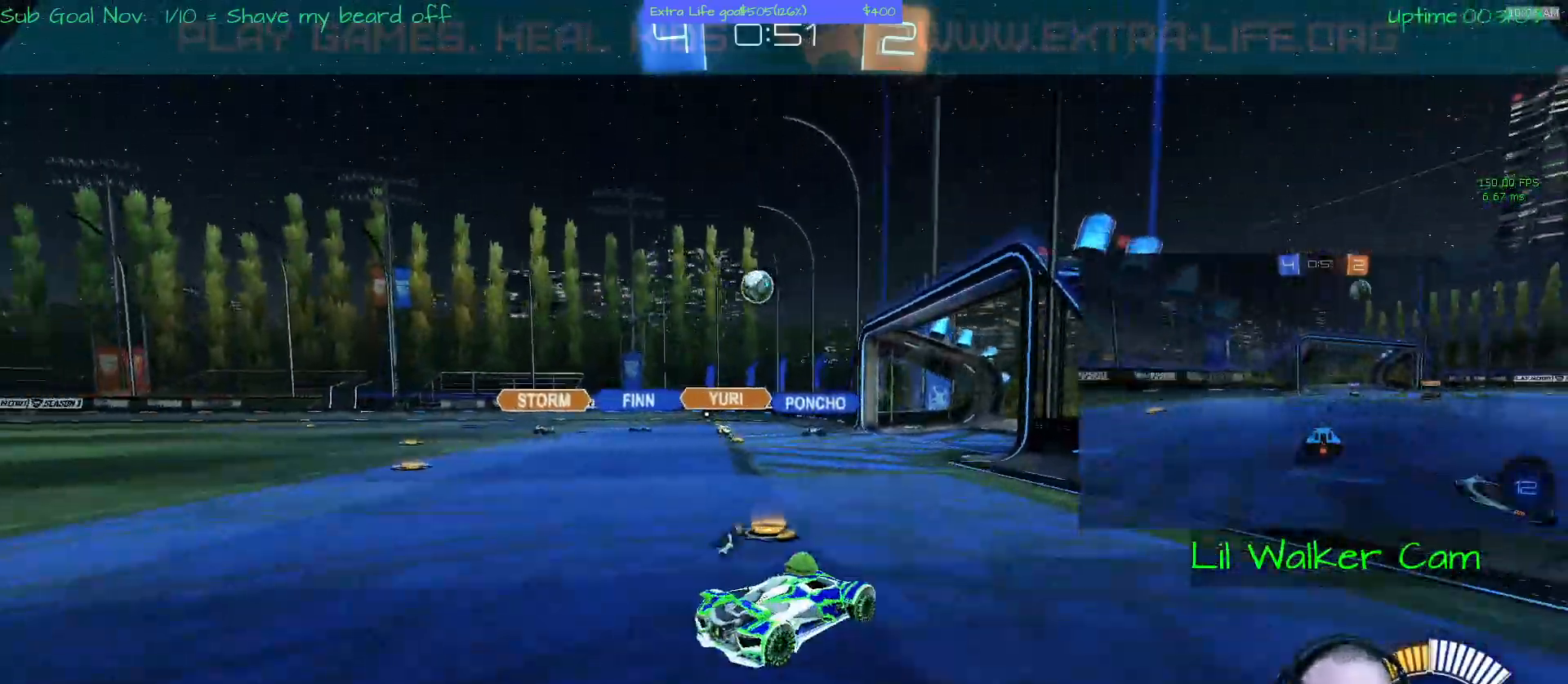
{"buttons": ["A"], "left_stick": "left", "events": [[200, "A", "down"], [300, "left_stick", "center"], [367, "Y", "up"], [467, "left_stick", "left"]]}
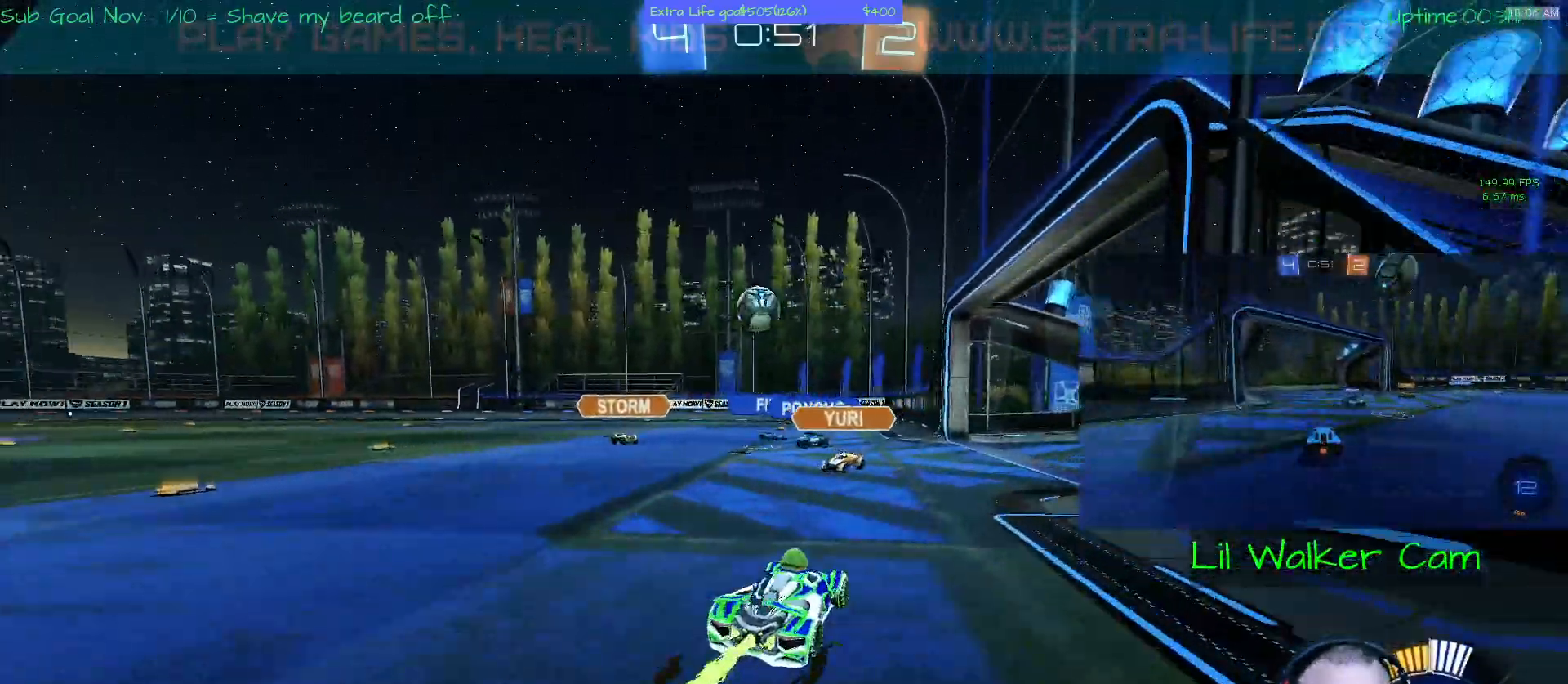
{"buttons": [], "left_stick": "left", "events": [[133, "A", "up"], [133, "left_stick", "right"], [167, "R1", "down"], [233, "R1", "up"], [433, "left_stick", "center"], [500, "left_stick", "left"]]}
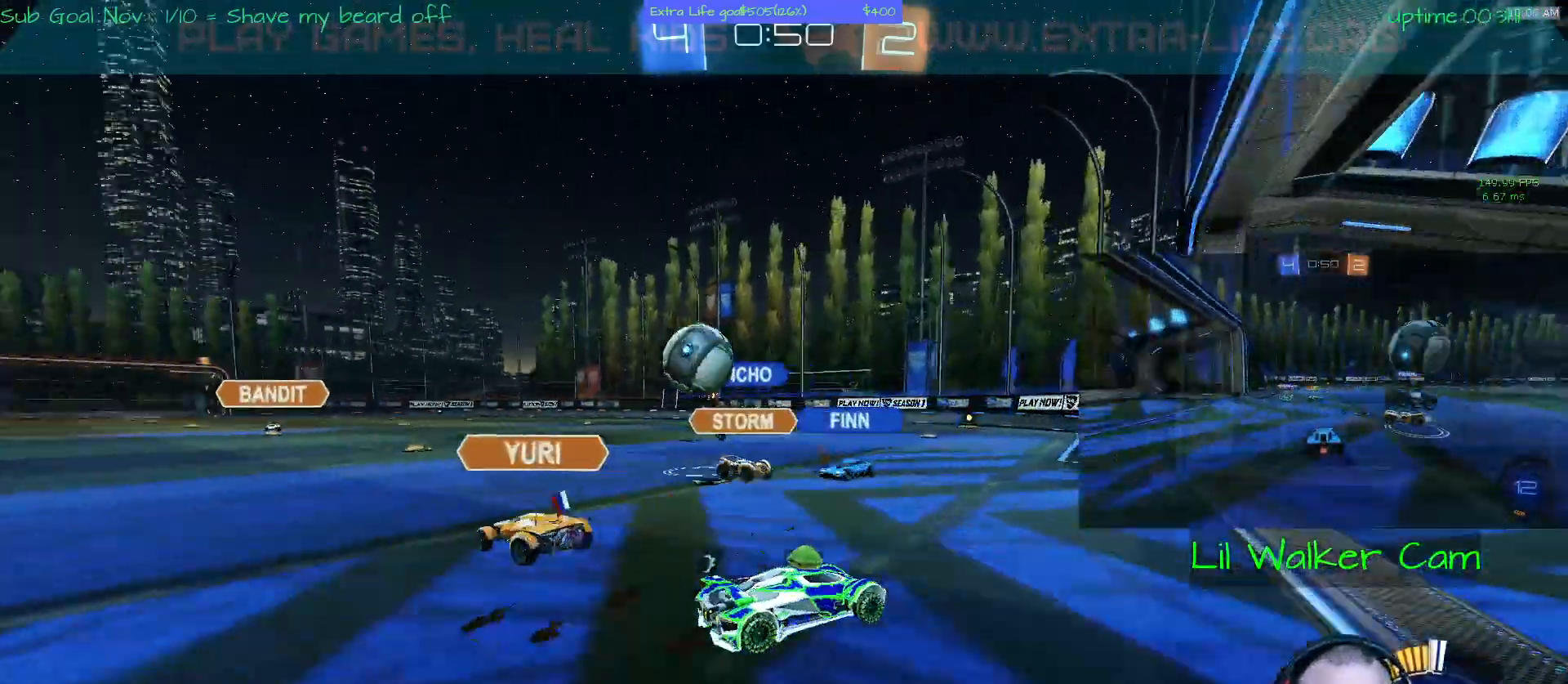
{"buttons": [], "left_stick": "left", "events": [[167, "L2", "down"], [300, "left_stick", "center"], [367, "L2", "up"], [400, "left_stick", "left"]]}
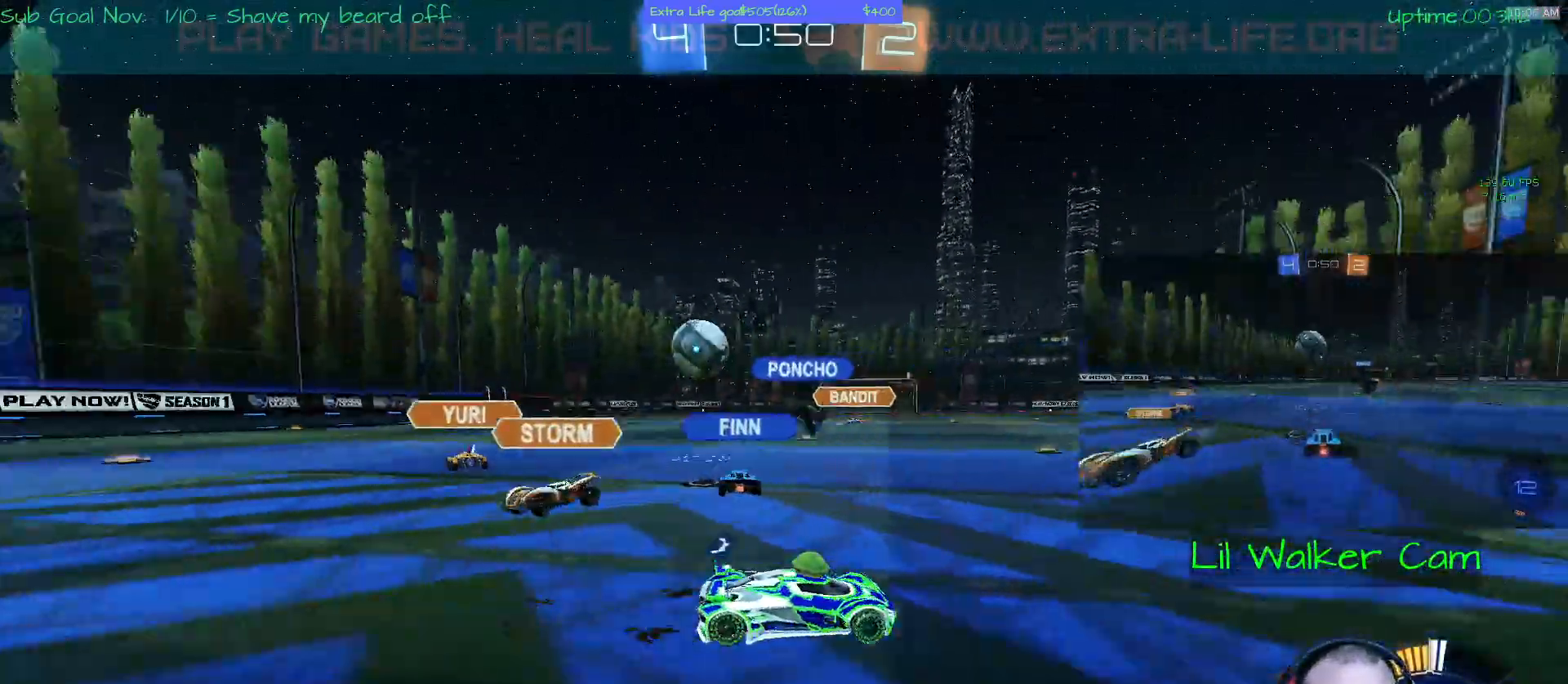
{"buttons": [], "left_stick": "left", "events": []}